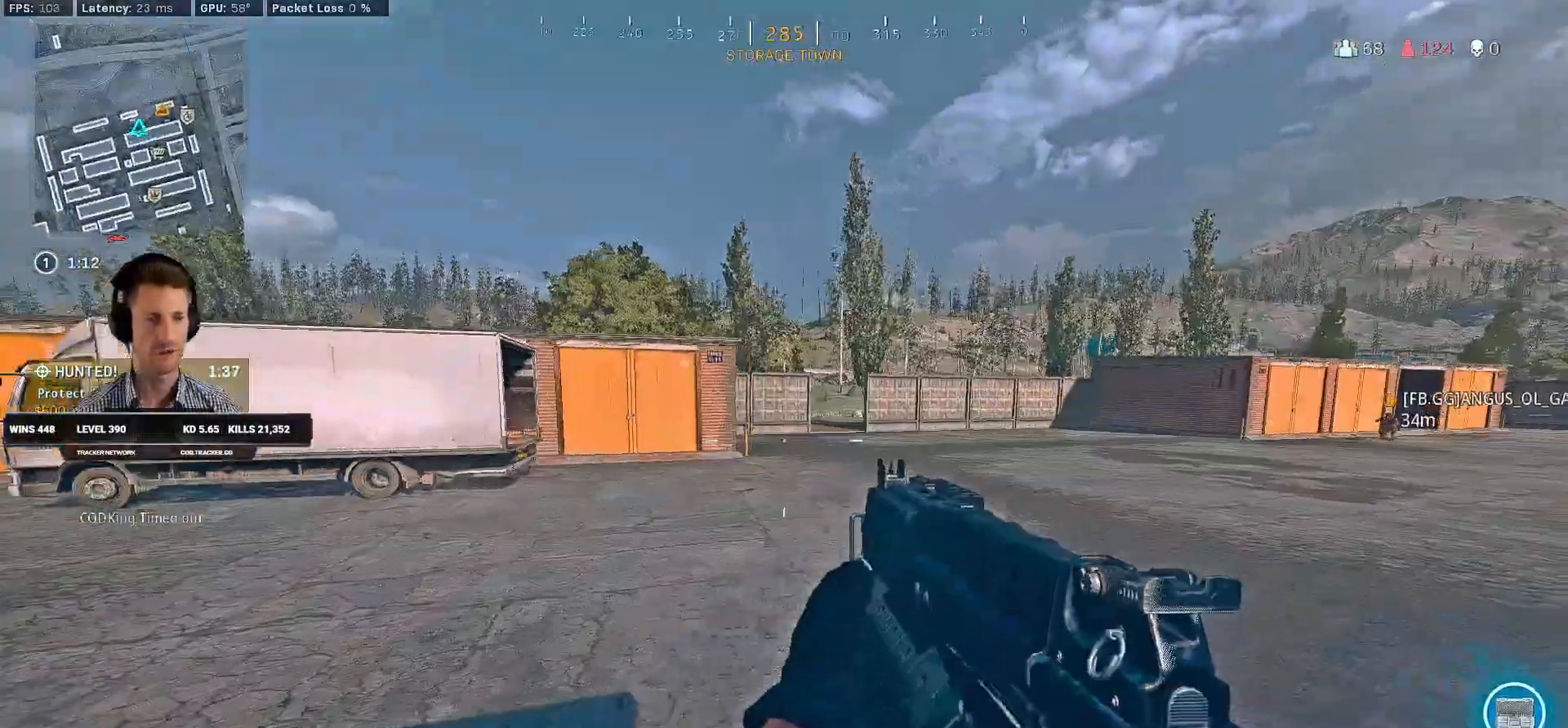
Gameplay with keyboard and mouse; each line is a JSON object with the keys and mouse buttons held at the frame after it. "events" lists presses ("down") and releases ("up") of "2", "3", "4", "a", "alt", "b", "c", "caps_lock", "ctrl", "d", "e", "f", "g", "q", "r", "s", "shift", "space", "t", "tab", "v", "w", "x", "z", "mouse_left", "mouse_wheel", "mouse_right", "mouse_mb4" and "mouse_mb5" between this image and that frame as [ms after this image, input, new state], when the widget could be followed in between. "mouse_left", "mouse_wheel", "mouse_right", "mouse_mb4", "mouse_mb5" = the "left", "wheel", "right", "mb4", "mb5" buttons of the "mouse" list. No other keys are recorded. "wheel" means that the mouse wheel is clicked or scrolled. Mouse movement is not recorded. Not read: 1 5.
{"keys": ["d", "shift", "w"], "mouse": [], "events": [[150, "w", "down"], [200, "shift", "down"]]}
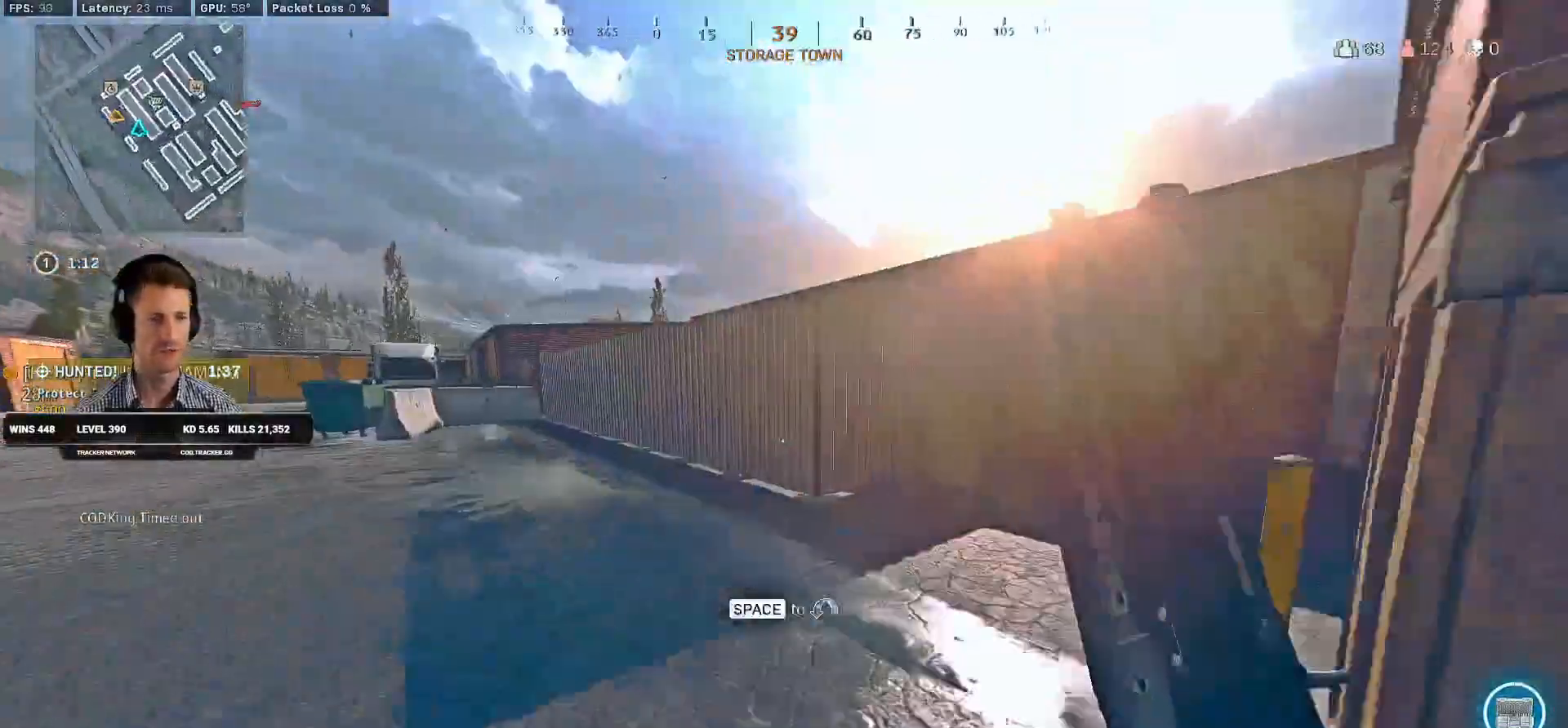
{"keys": ["shift", "w"], "mouse": [], "events": [[484, "d", "up"]]}
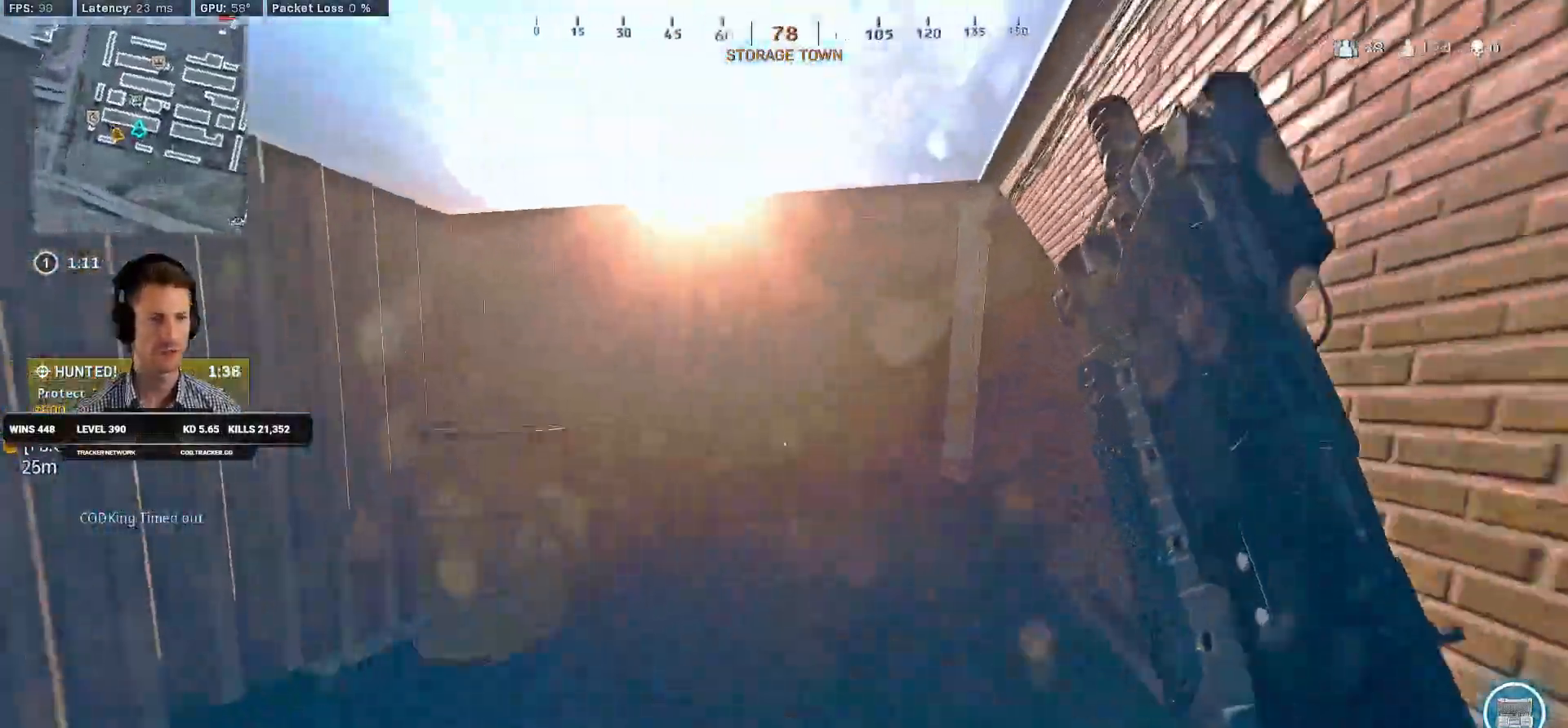
{"keys": ["shift", "space", "w"], "mouse": [], "events": [[217, "c", "down"], [267, "shift", "up"], [284, "c", "up"], [367, "c", "down"], [417, "space", "down"], [467, "c", "up"], [467, "shift", "down"]]}
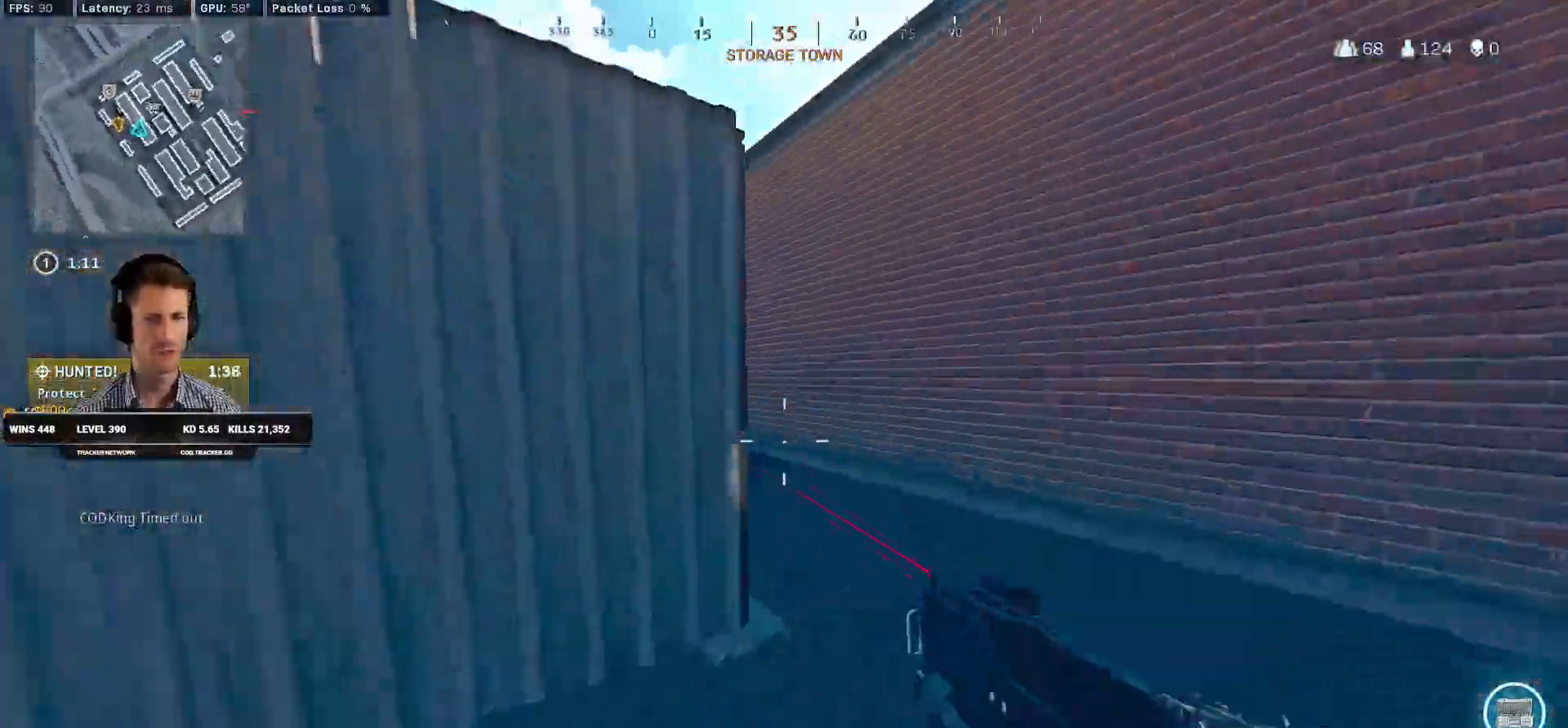
{"keys": ["a", "shift", "w"], "mouse": [], "events": [[34, "space", "up"], [300, "a", "down"]]}
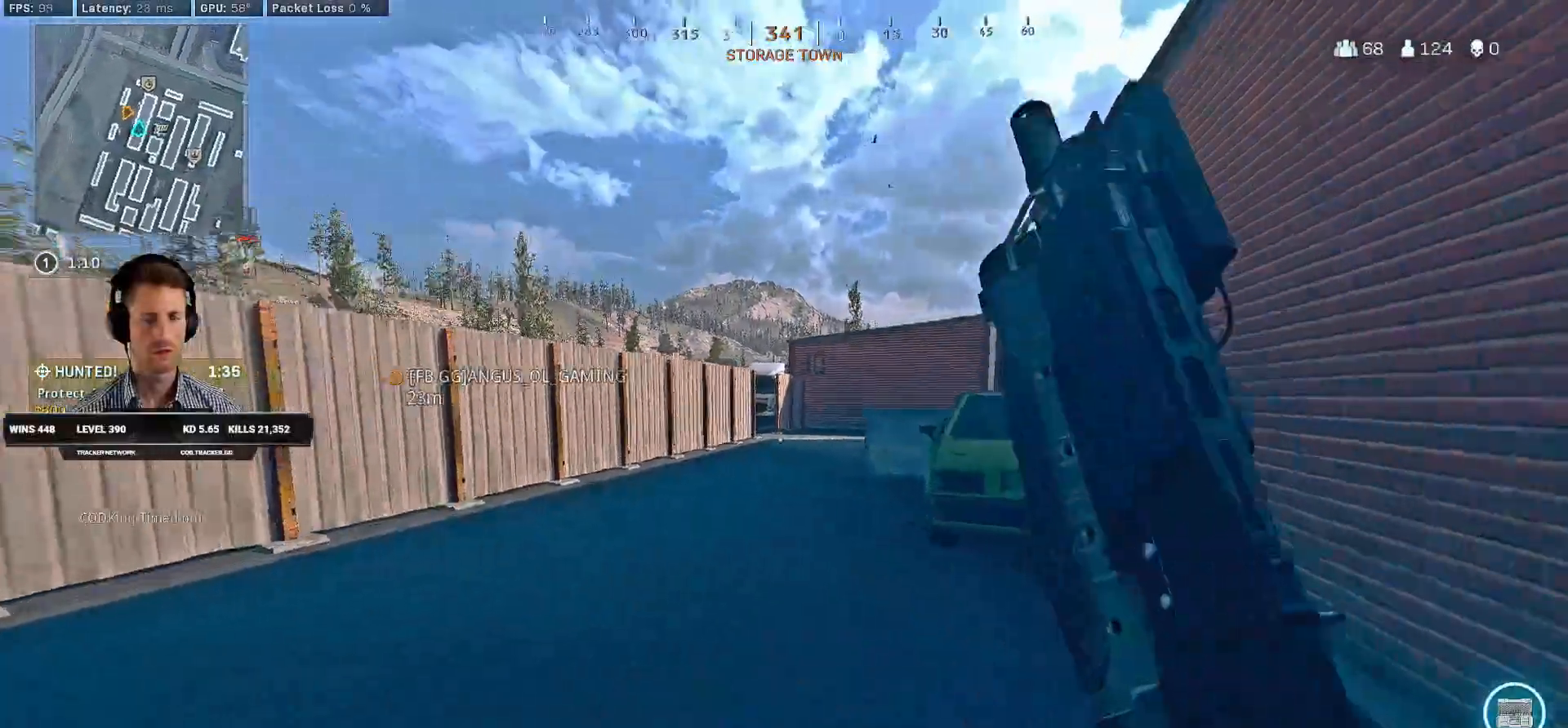
{"keys": ["shift", "w"], "mouse": [], "events": [[84, "a", "up"], [167, "c", "down"], [234, "c", "up"], [234, "shift", "up"], [317, "c", "down"], [367, "space", "down"], [384, "shift", "down"], [417, "c", "up"], [484, "space", "up"]]}
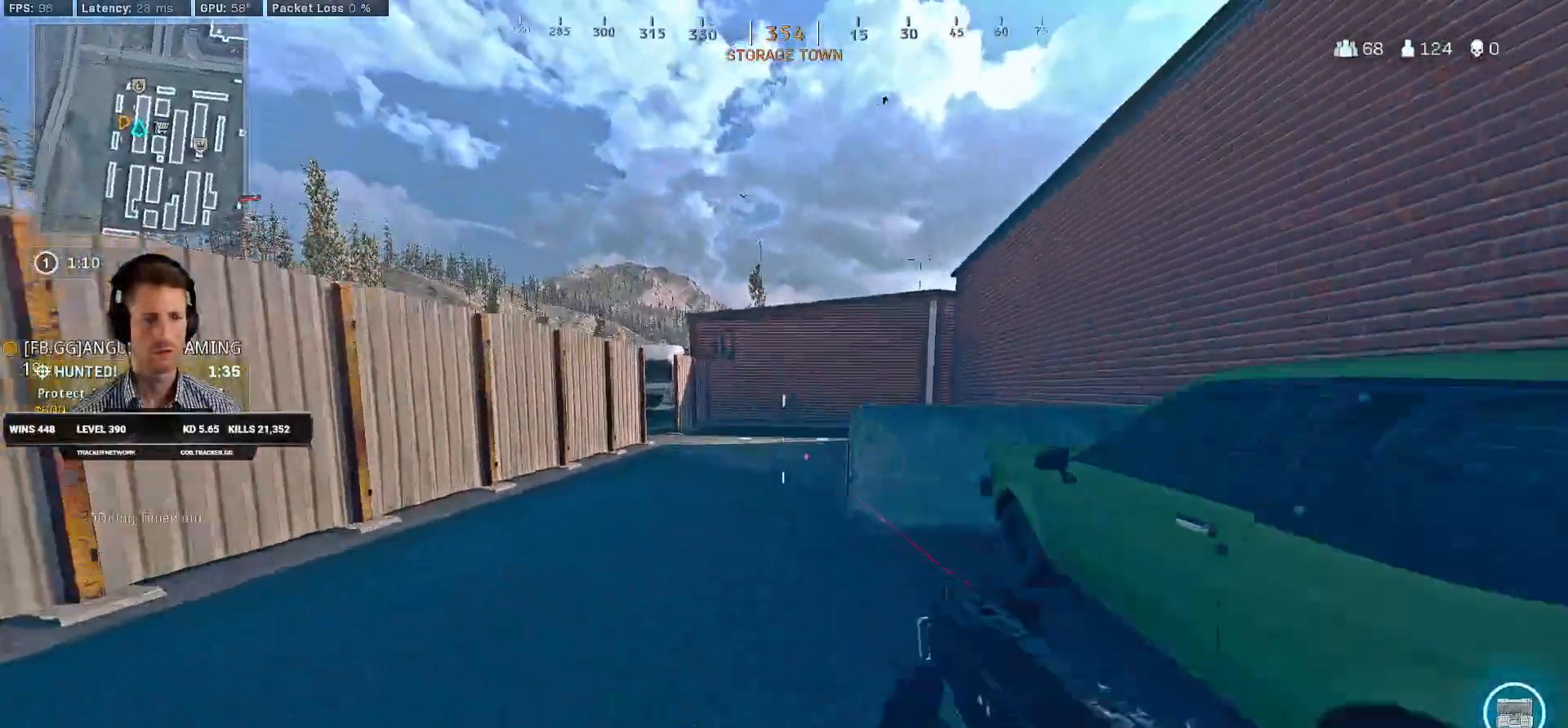
{"keys": ["shift", "w"], "mouse": [], "events": []}
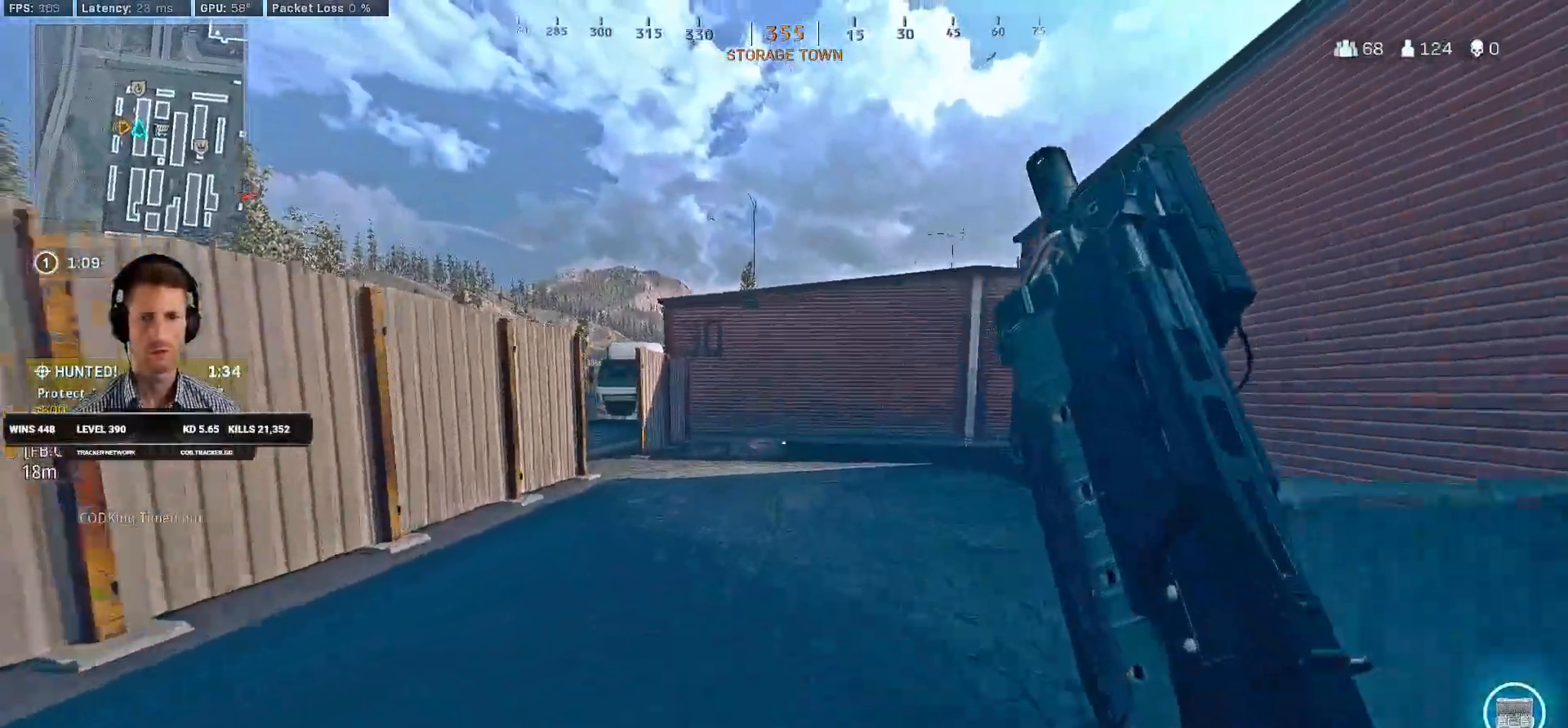
{"keys": ["d", "w"], "mouse": [], "events": [[284, "space", "down"], [300, "d", "down"], [300, "shift", "up"], [400, "space", "up"]]}
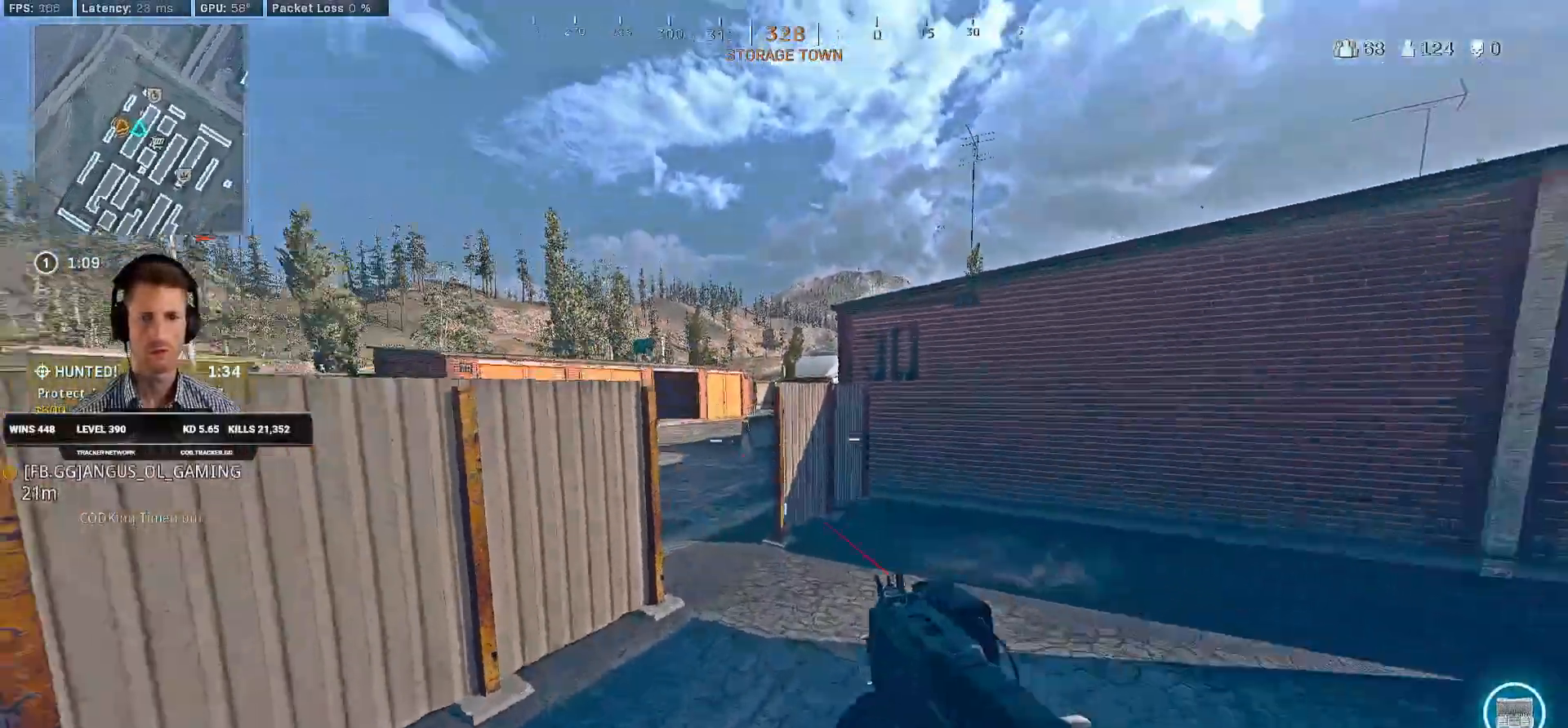
{"keys": ["shift", "w"], "mouse": [], "events": [[350, "shift", "down"], [367, "d", "up"]]}
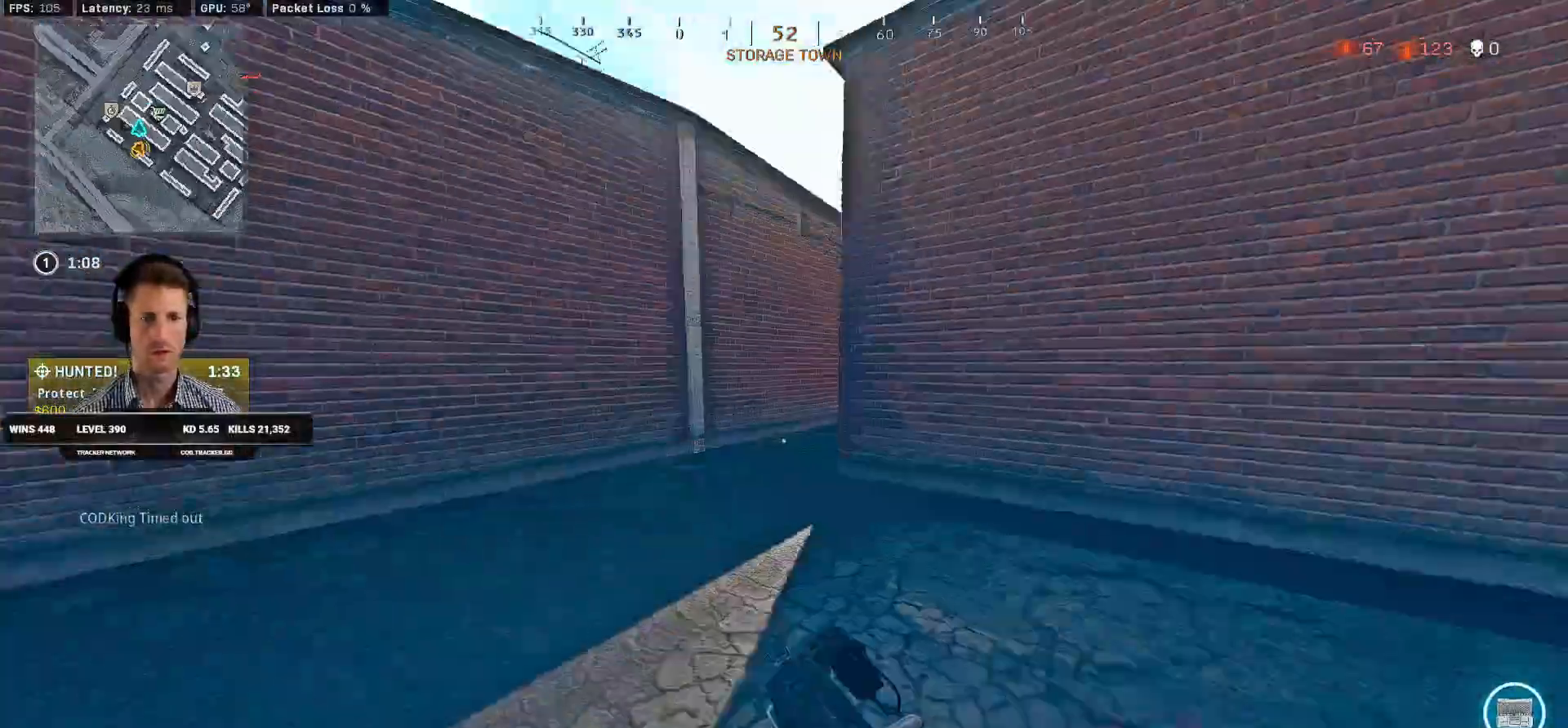
{"keys": ["a", "shift", "space", "w"], "mouse": [], "events": [[234, "c", "down"], [284, "c", "up"], [284, "shift", "up"], [367, "c", "down"], [417, "space", "down"], [434, "shift", "down"], [467, "a", "down"], [467, "c", "up"]]}
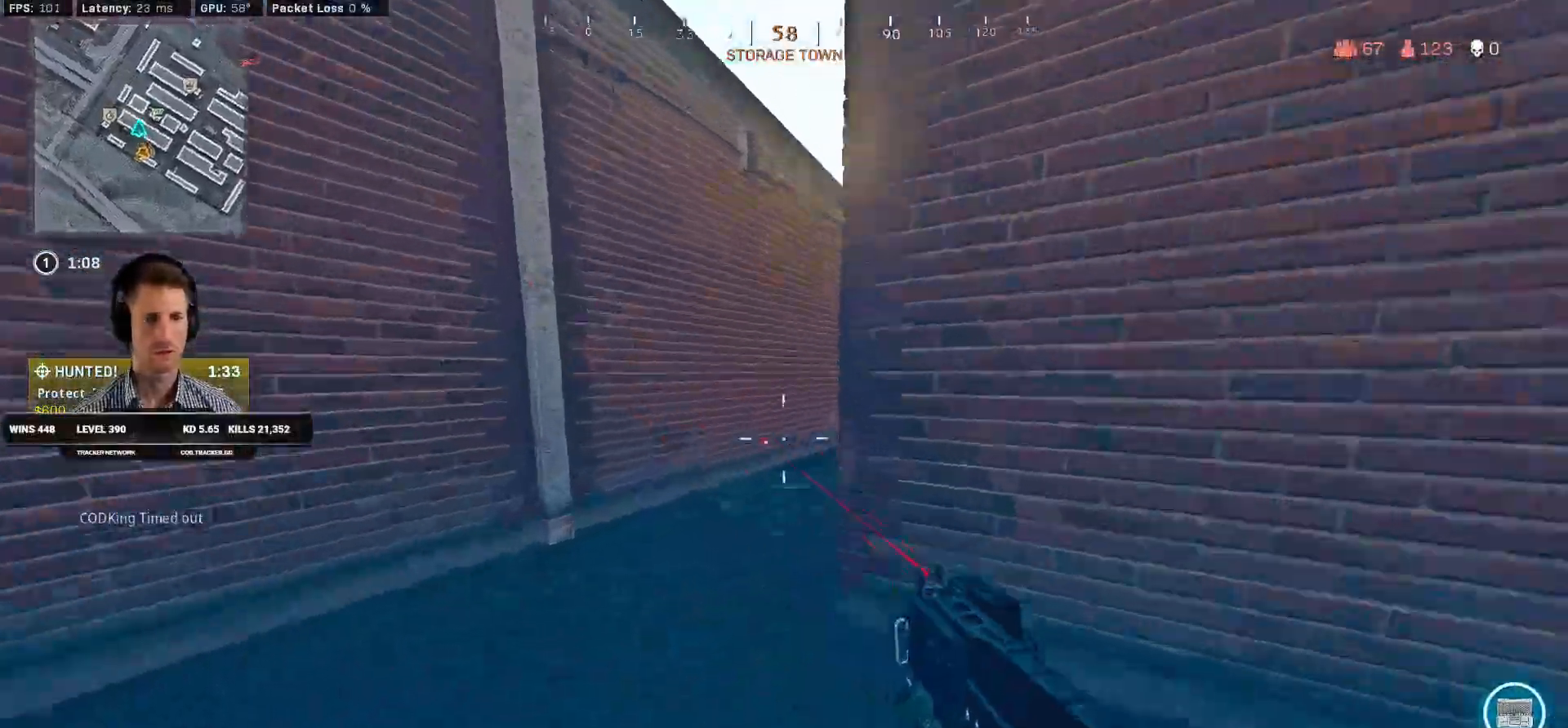
{"keys": ["a", "shift", "w"], "mouse": [], "events": [[34, "space", "up"]]}
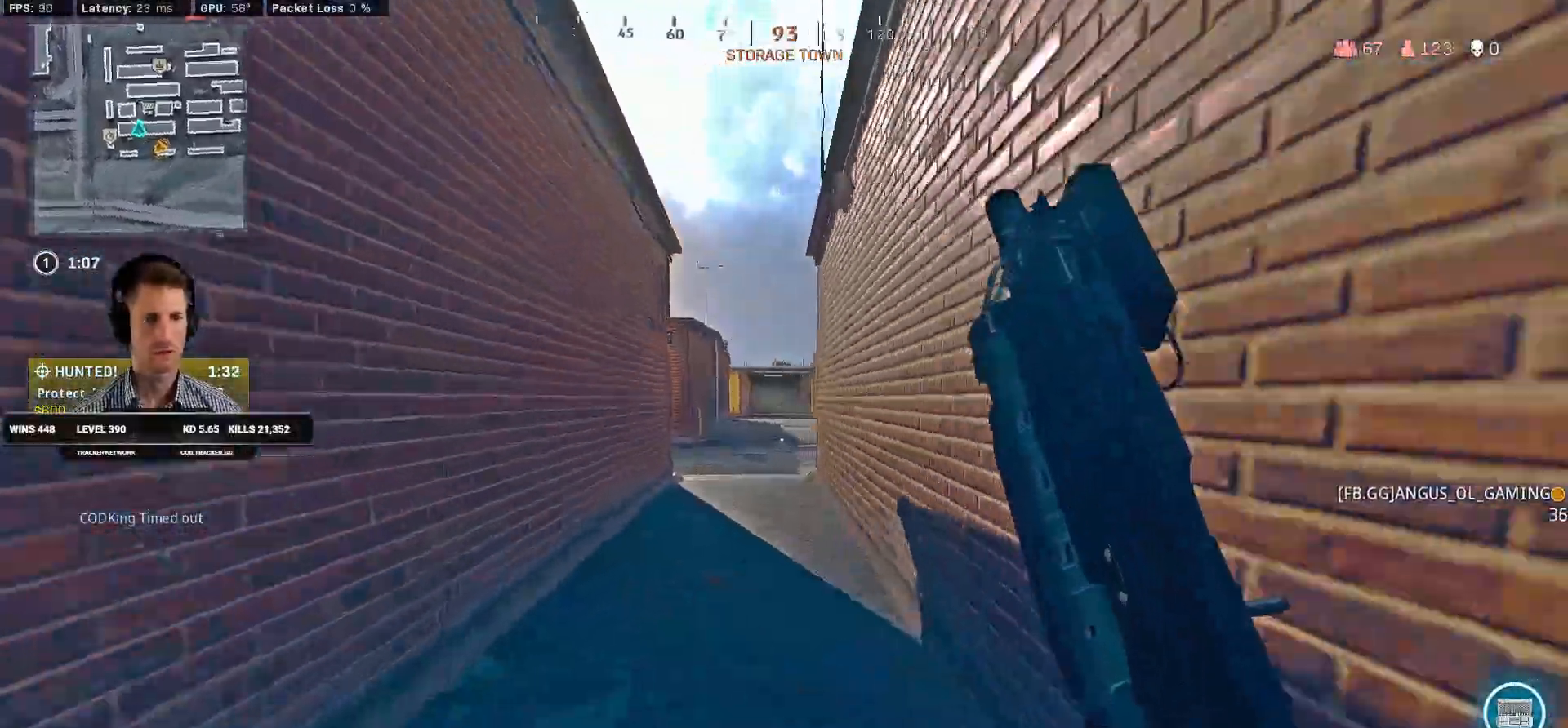
{"keys": ["shift", "space", "w"], "mouse": [], "events": [[34, "a", "up"], [234, "c", "down"], [284, "c", "up"], [317, "shift", "up"], [384, "c", "down"], [450, "space", "down"], [484, "c", "up"], [484, "shift", "down"]]}
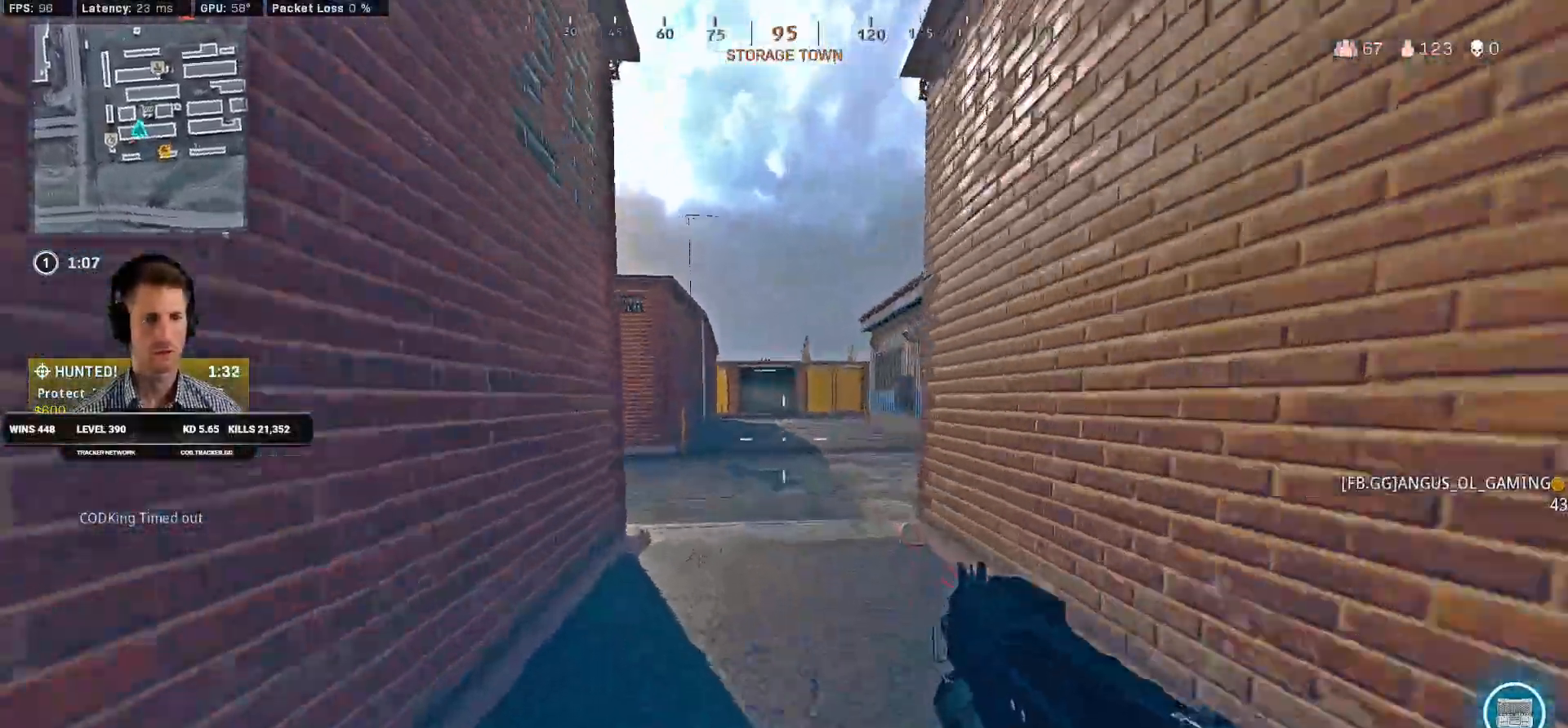
{"keys": ["shift", "w"], "mouse": [], "events": [[50, "space", "up"]]}
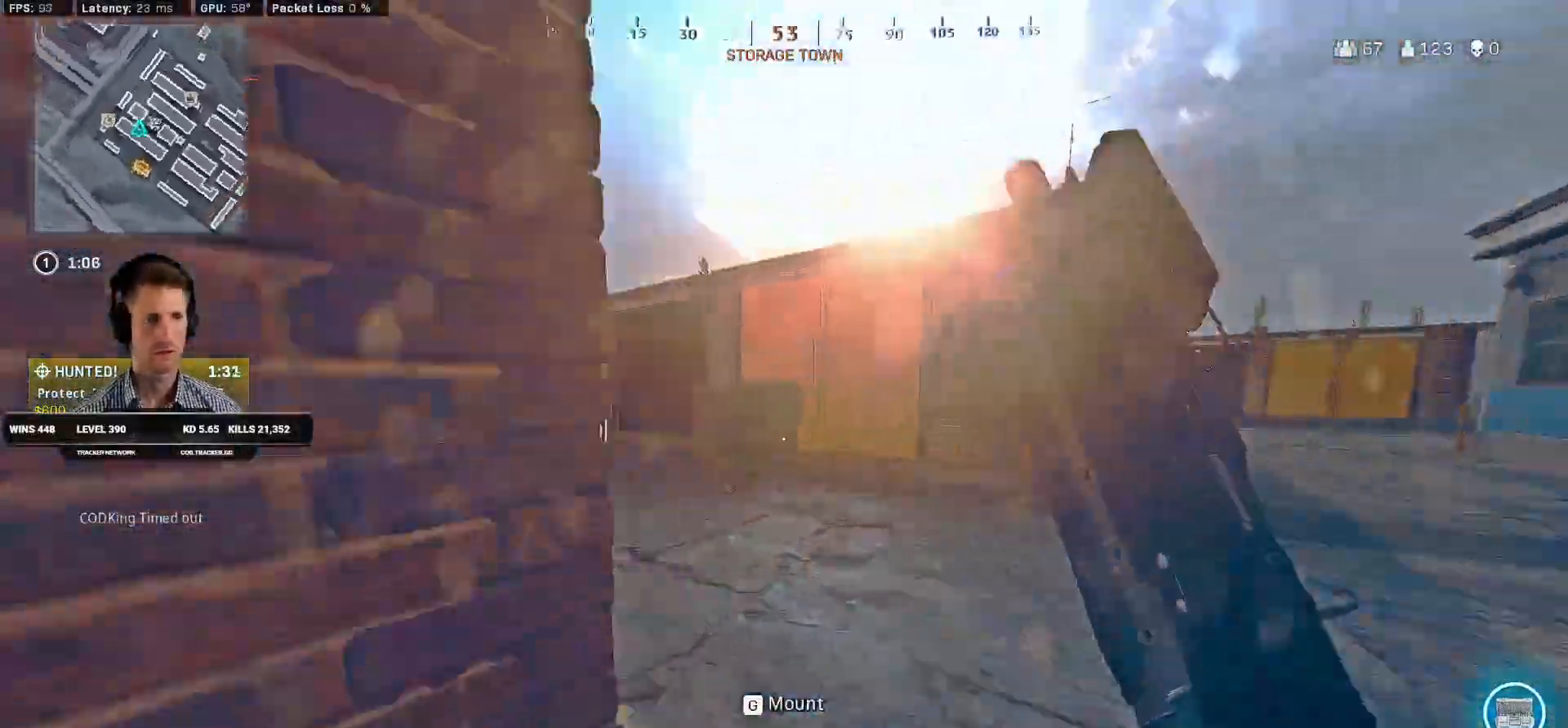
{"keys": ["a", "shift", "w"], "mouse": [], "events": [[50, "a", "down"]]}
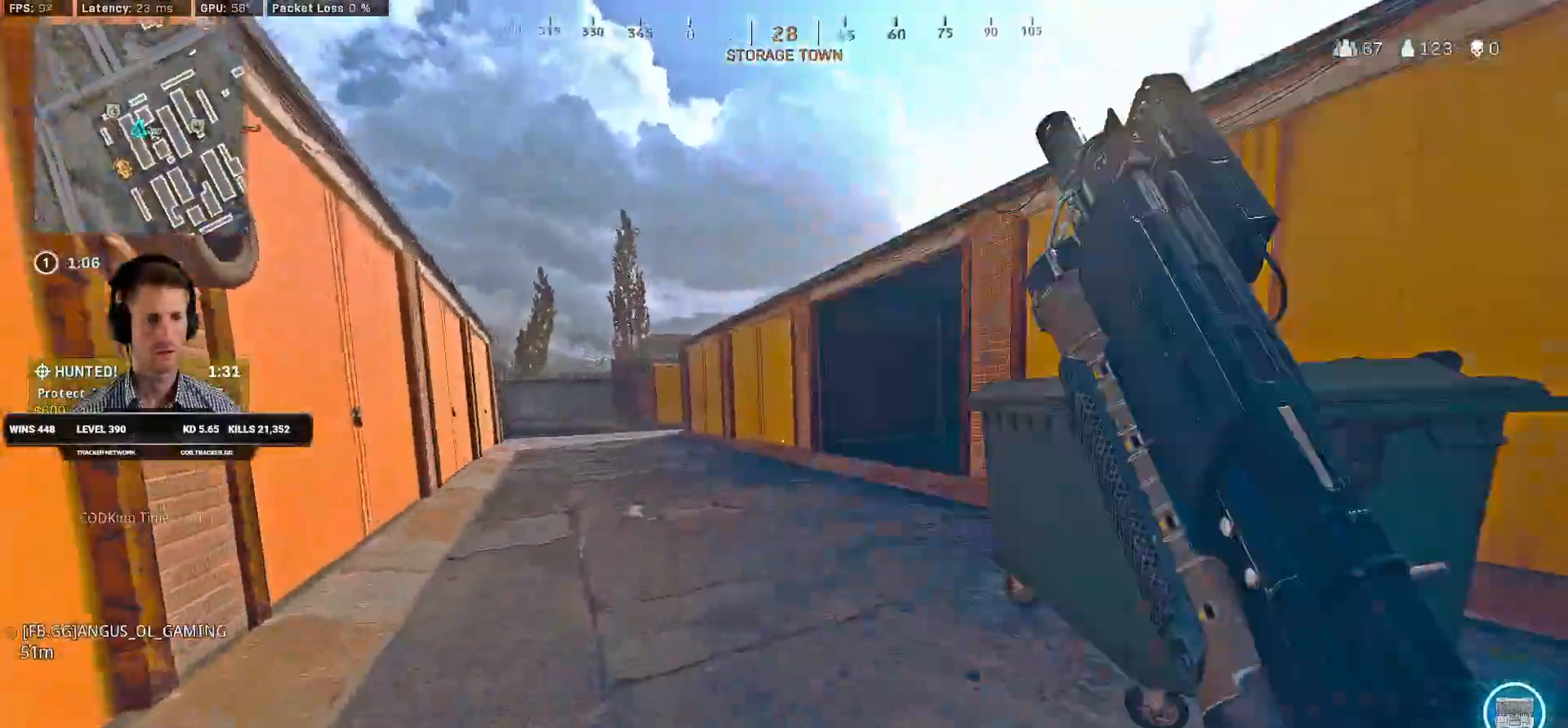
{"keys": ["a", "shift", "w"], "mouse": [], "events": []}
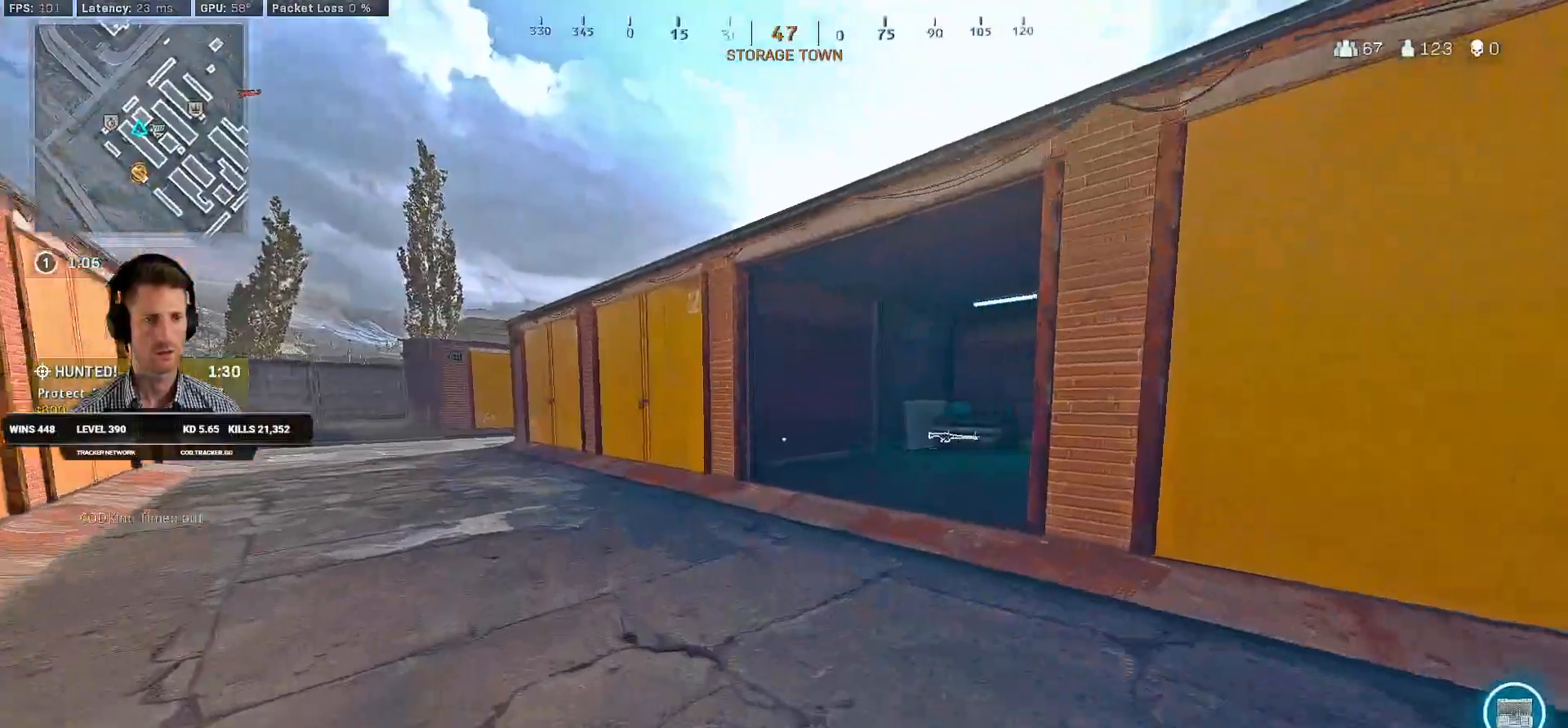
{"keys": ["d"], "mouse": [], "events": [[217, "a", "up"], [367, "d", "down"], [367, "shift", "up"], [384, "w", "up"]]}
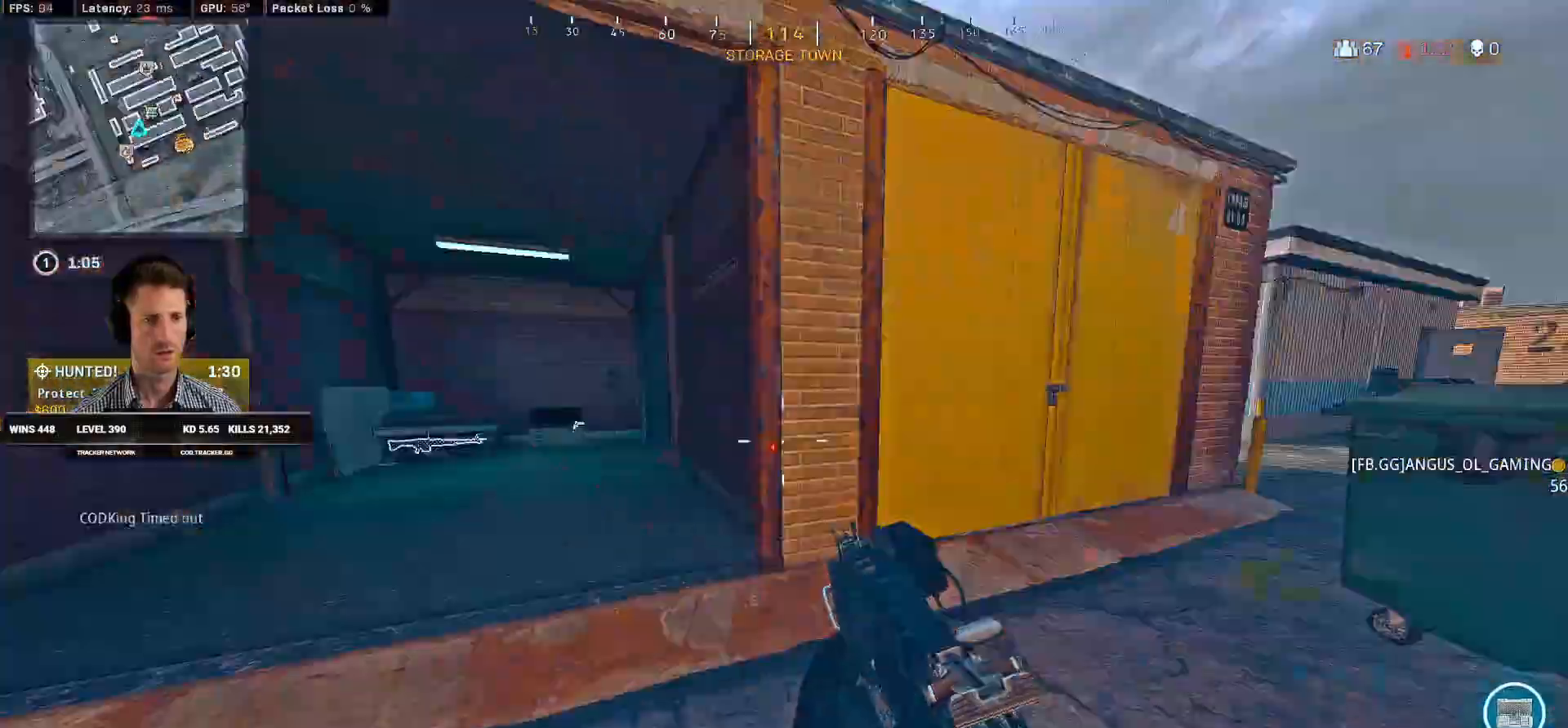
{"keys": ["c", "w"], "mouse": [], "events": [[17, "w", "down"], [34, "shift", "down"], [250, "d", "up"], [367, "c", "down"], [400, "shift", "up"], [434, "c", "up"], [500, "c", "down"]]}
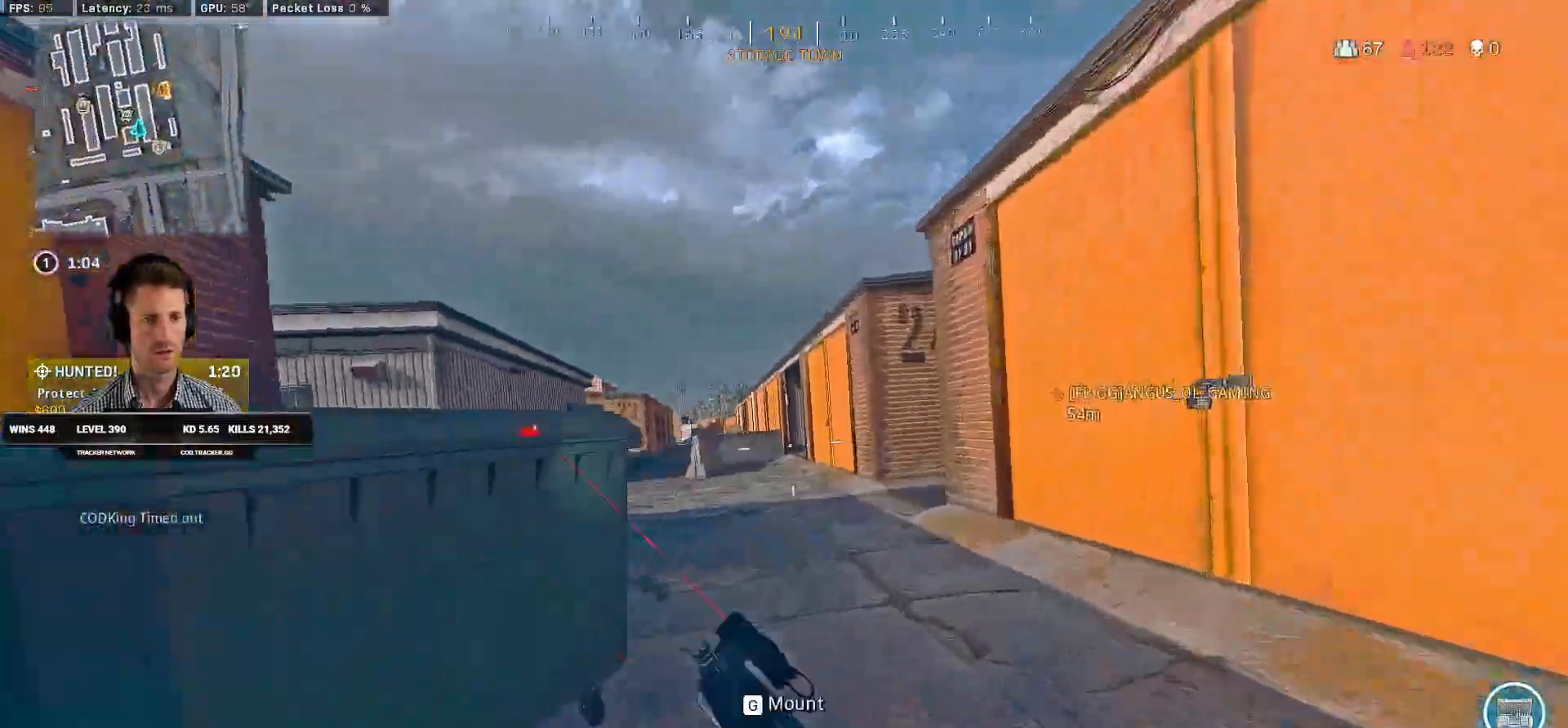
{"keys": ["a", "shift", "w"], "mouse": [], "events": [[67, "shift", "down"], [67, "space", "down"], [100, "c", "up"], [150, "space", "up"], [217, "a", "down"]]}
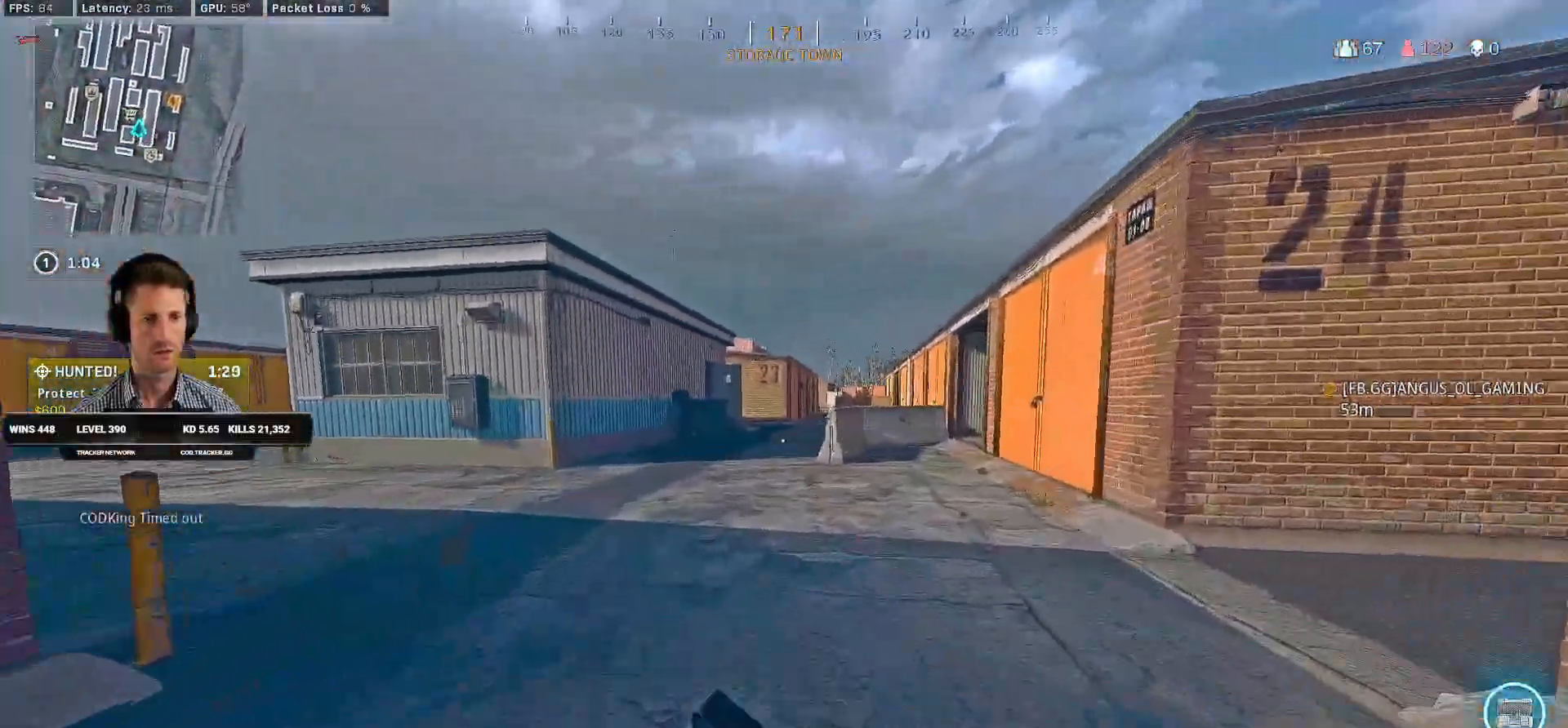
{"keys": ["c", "shift", "space", "w"], "mouse": [], "events": [[34, "a", "up"], [234, "c", "down"], [300, "c", "up"], [317, "shift", "up"], [400, "c", "down"], [450, "space", "down"], [484, "shift", "down"]]}
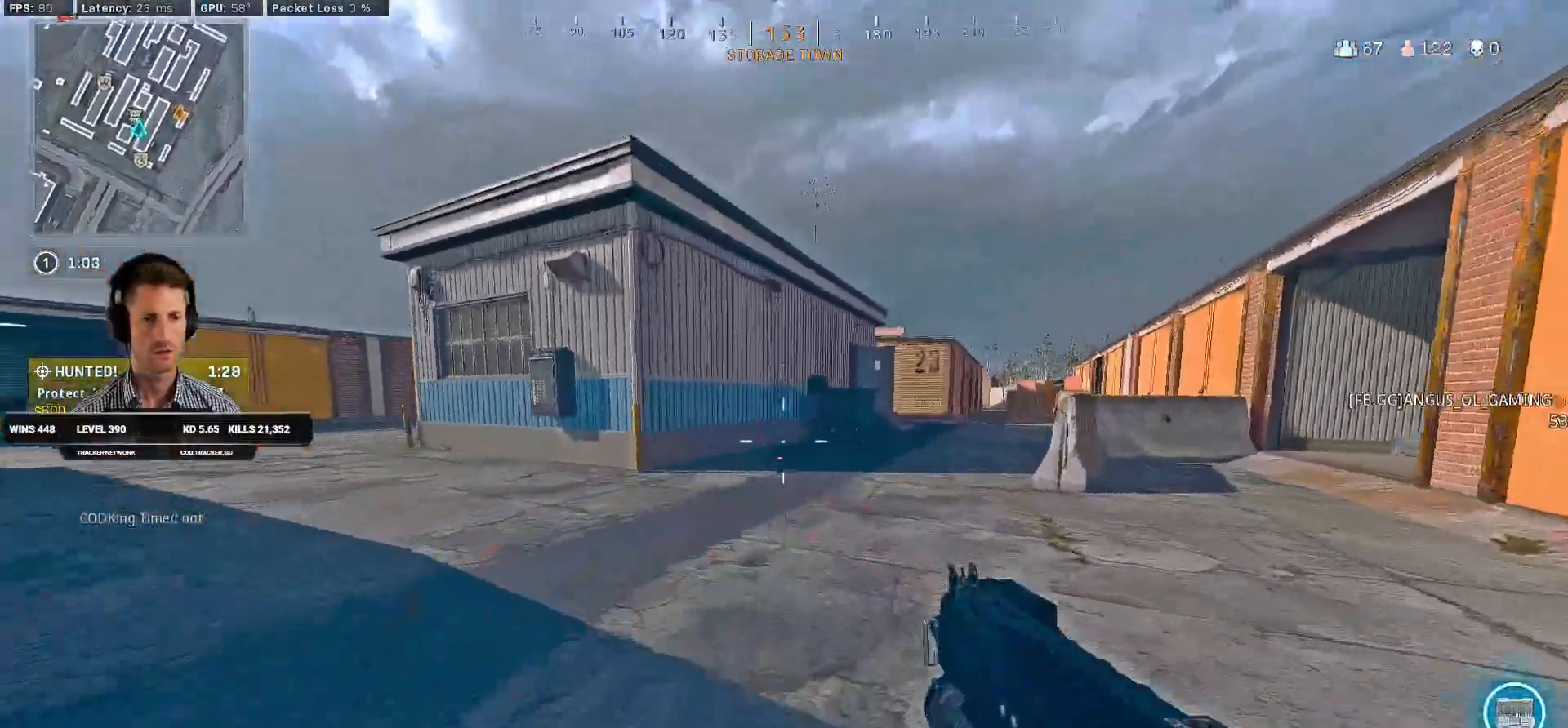
{"keys": ["shift", "w"], "mouse": [], "events": [[17, "c", "up"], [84, "space", "up"]]}
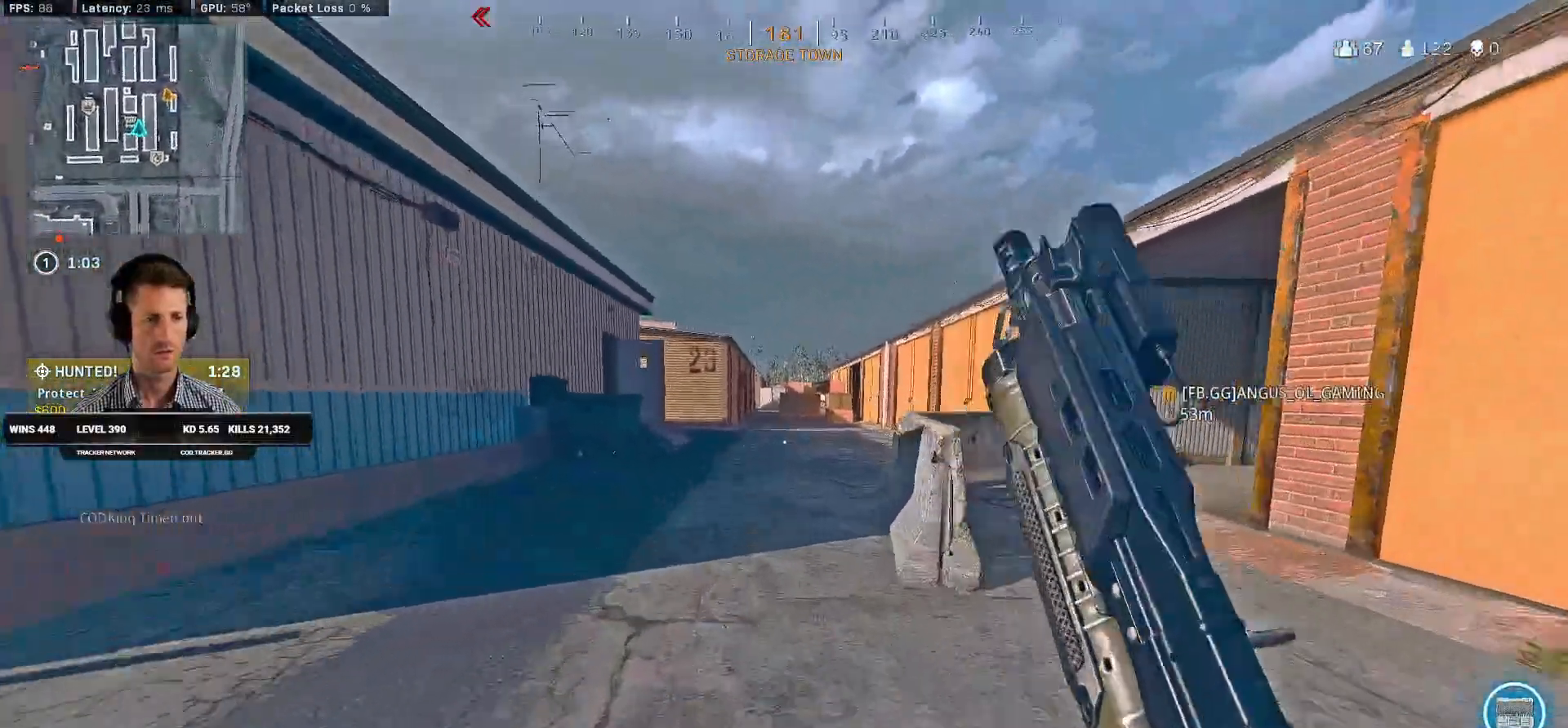
{"keys": ["c", "w"], "mouse": [], "events": [[334, "c", "down"], [400, "c", "up"], [400, "shift", "up"], [500, "c", "down"]]}
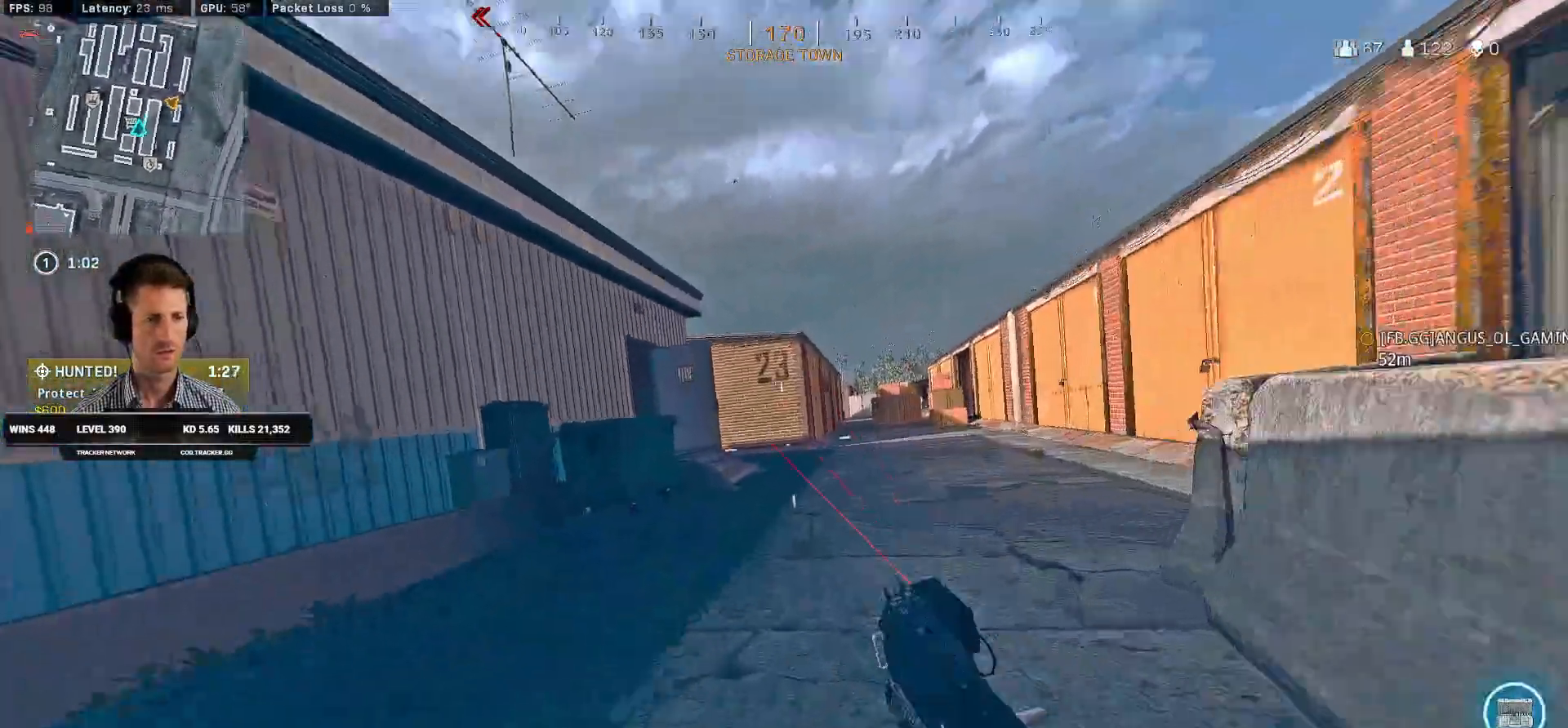
{"keys": ["shift", "w"], "mouse": [], "events": [[50, "space", "down"], [67, "shift", "down"], [84, "c", "up"], [150, "space", "up"]]}
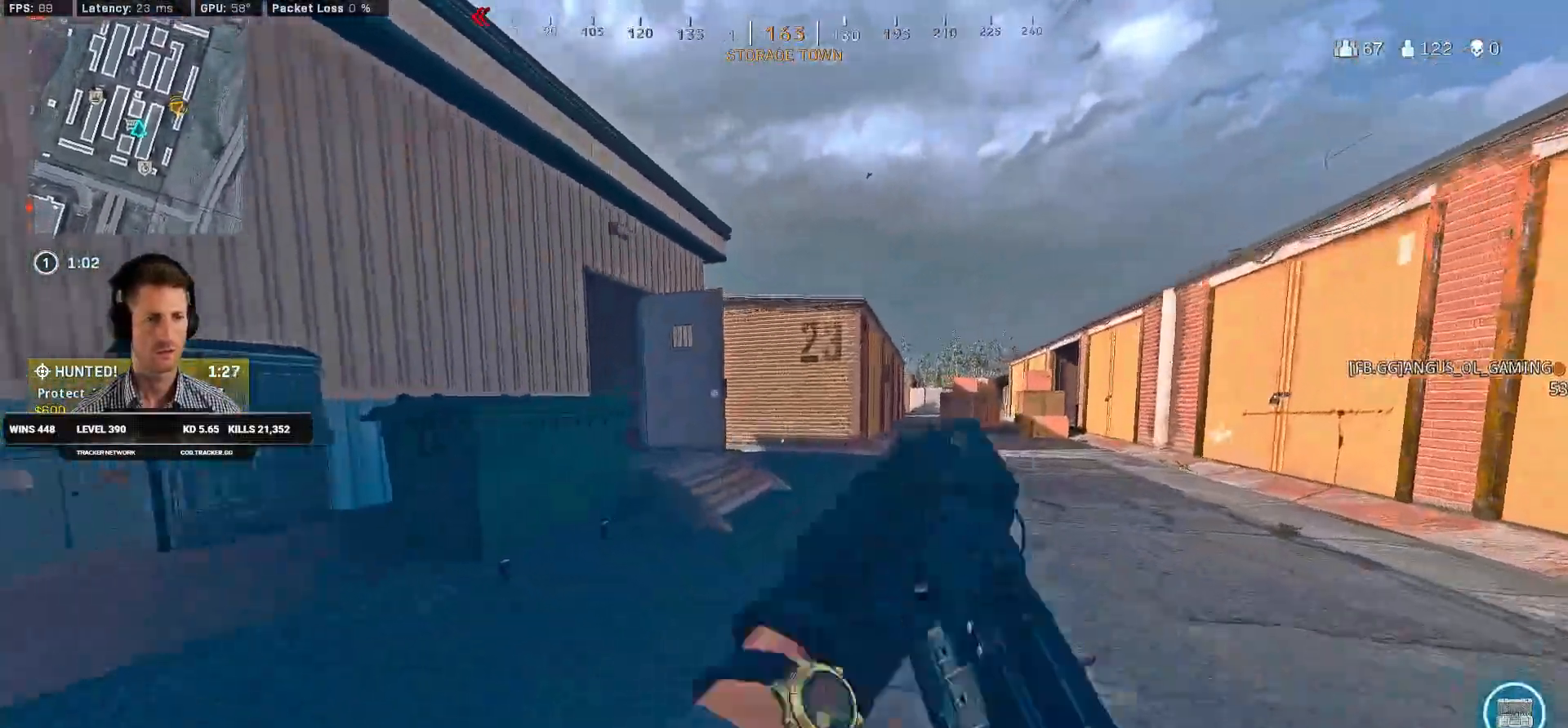
{"keys": ["shift", "w"], "mouse": [], "events": []}
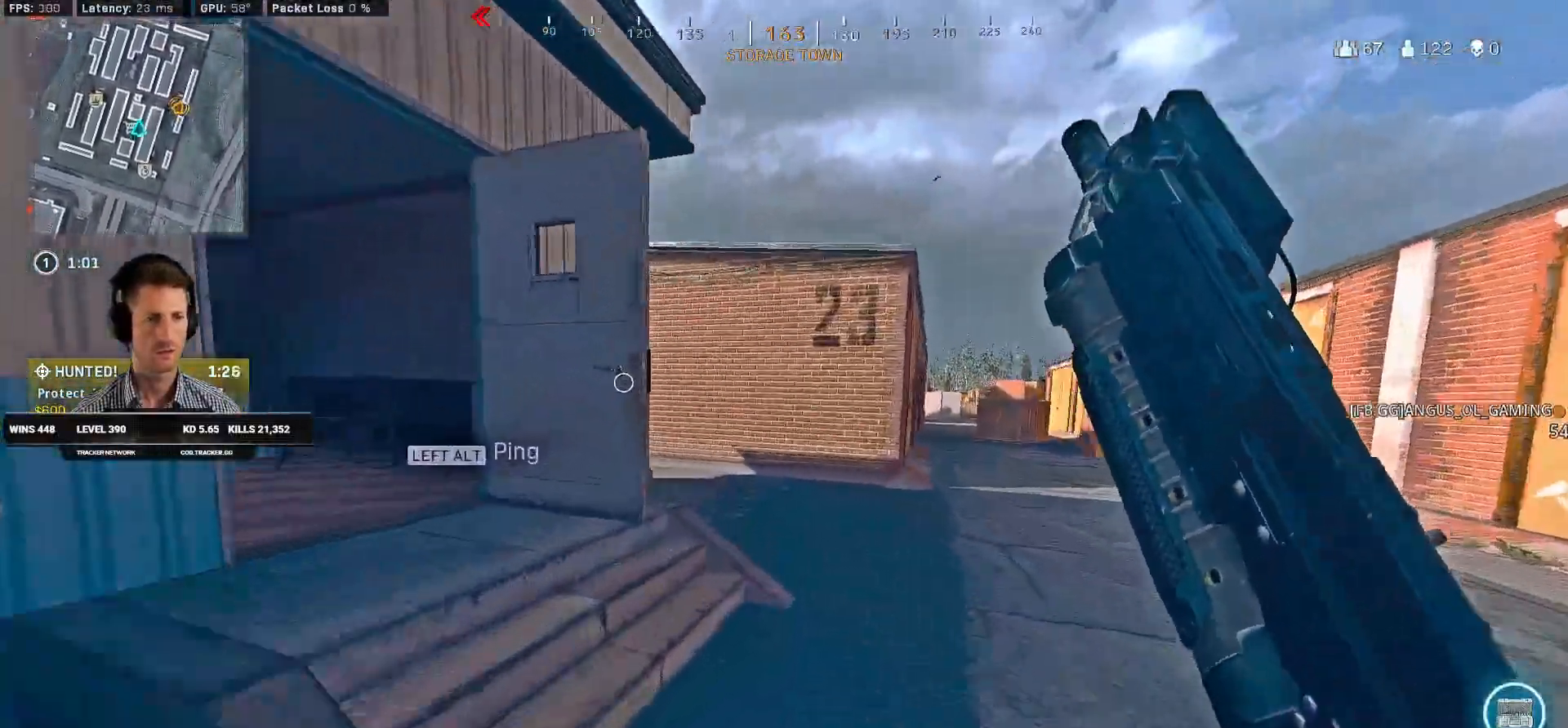
{"keys": ["shift", "w"], "mouse": [], "events": []}
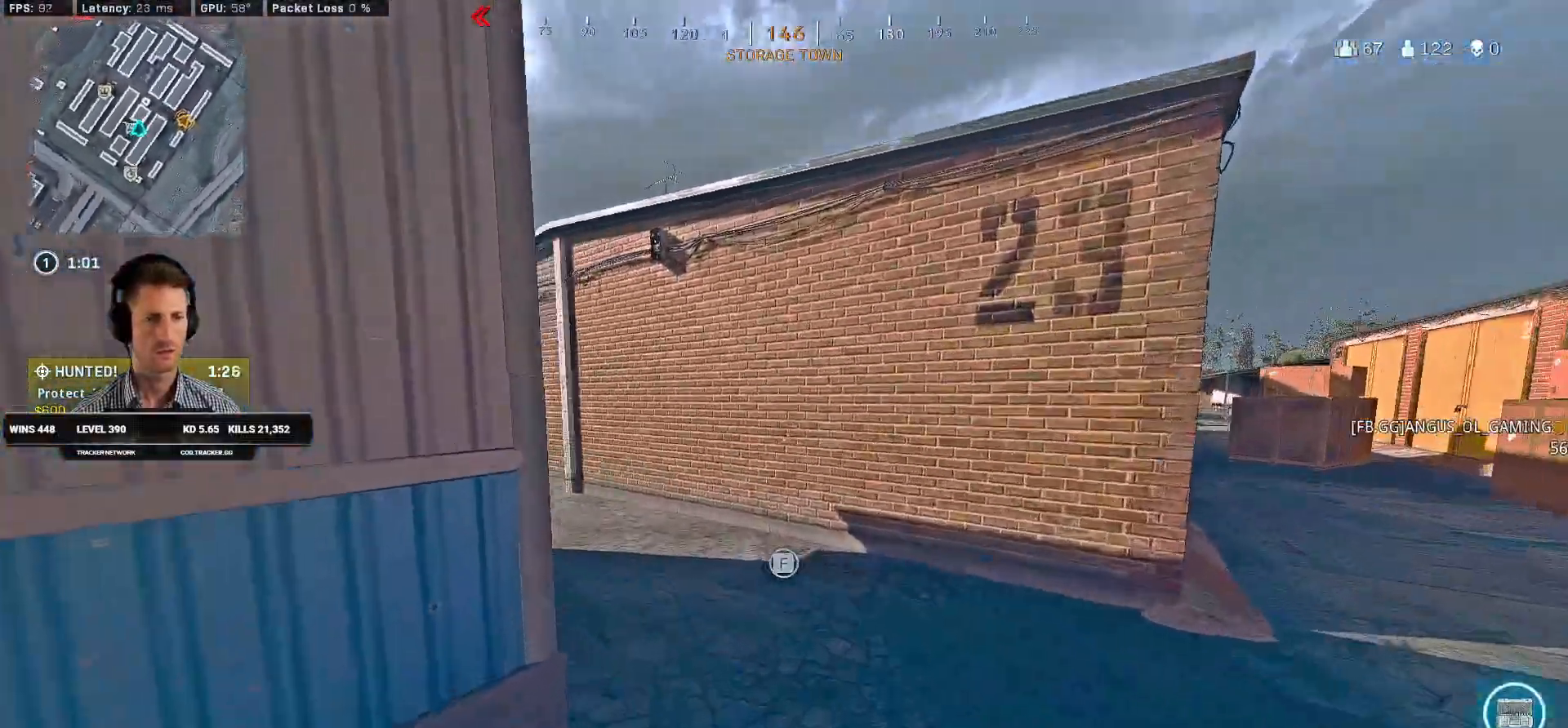
{"keys": ["shift", "w"], "mouse": [], "events": [[250, "a", "down"], [450, "a", "up"]]}
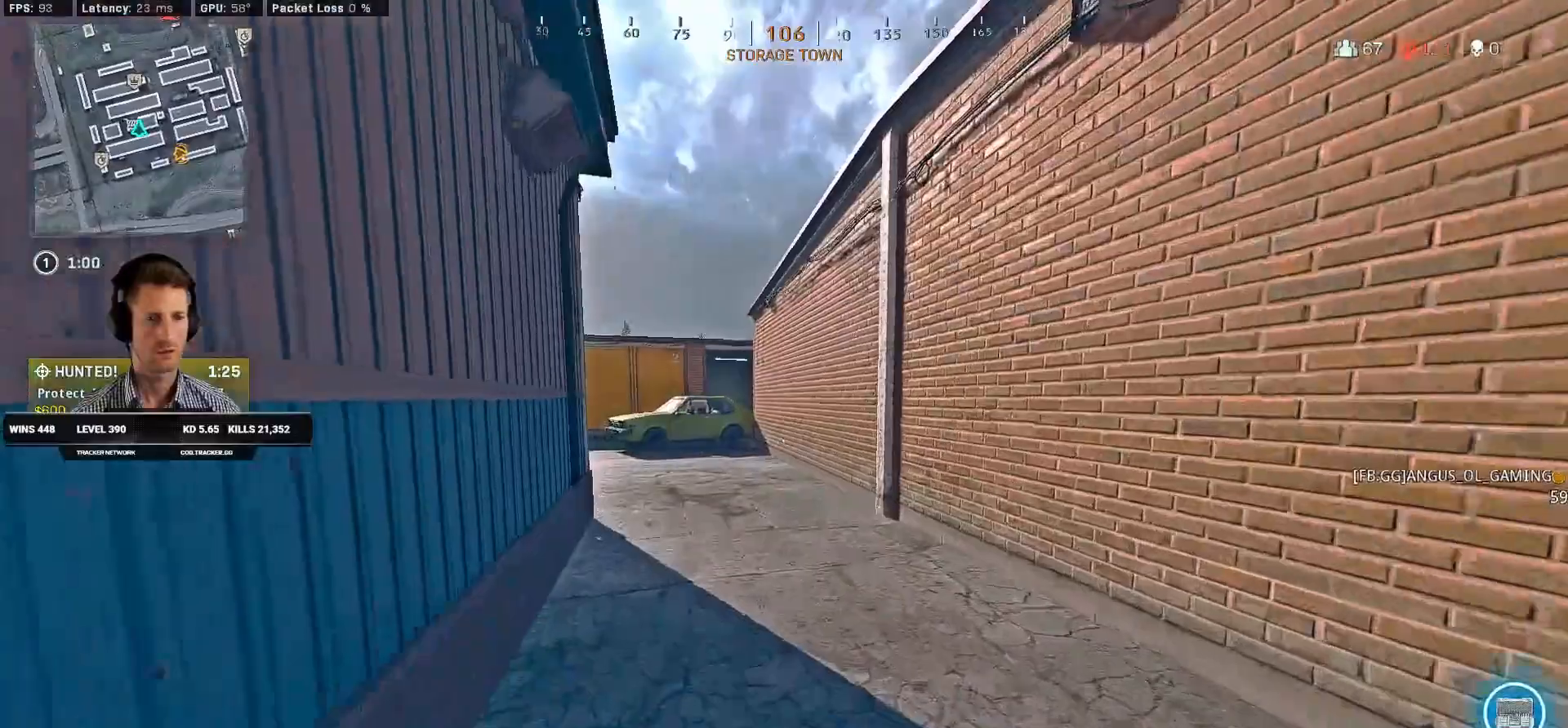
{"keys": ["shift", "w"], "mouse": [], "events": [[84, "c", "down"], [134, "c", "up"], [200, "shift", "up"], [234, "c", "down"], [300, "space", "down"], [317, "shift", "down"], [350, "c", "up"], [417, "space", "up"]]}